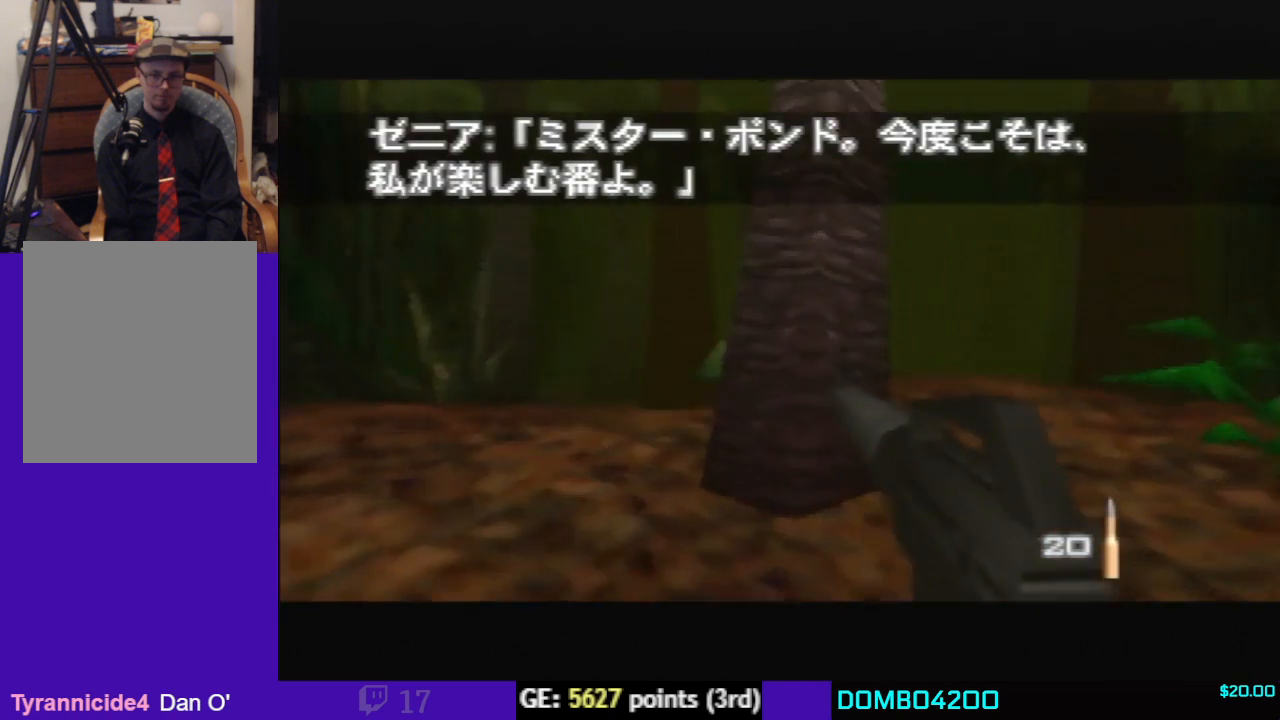
Gameplay with a controller (Nintendo layout); each line is a JSON object with the inputs held at the frame after it (dt_ms = milliseconds from this image to that frame). "events" lists button and stick changes between this image and that frame as [ms after this image, input, new state], when the widget could be followed in between. Not read: L3 R3 Z.
{"dt_ms": 1000, "buttons": ["C_UP"], "left_stick": "center", "events": [[367, "left_stick", "left"], [533, "left_stick", "center"], [700, "C_RIGHT", "up"]]}
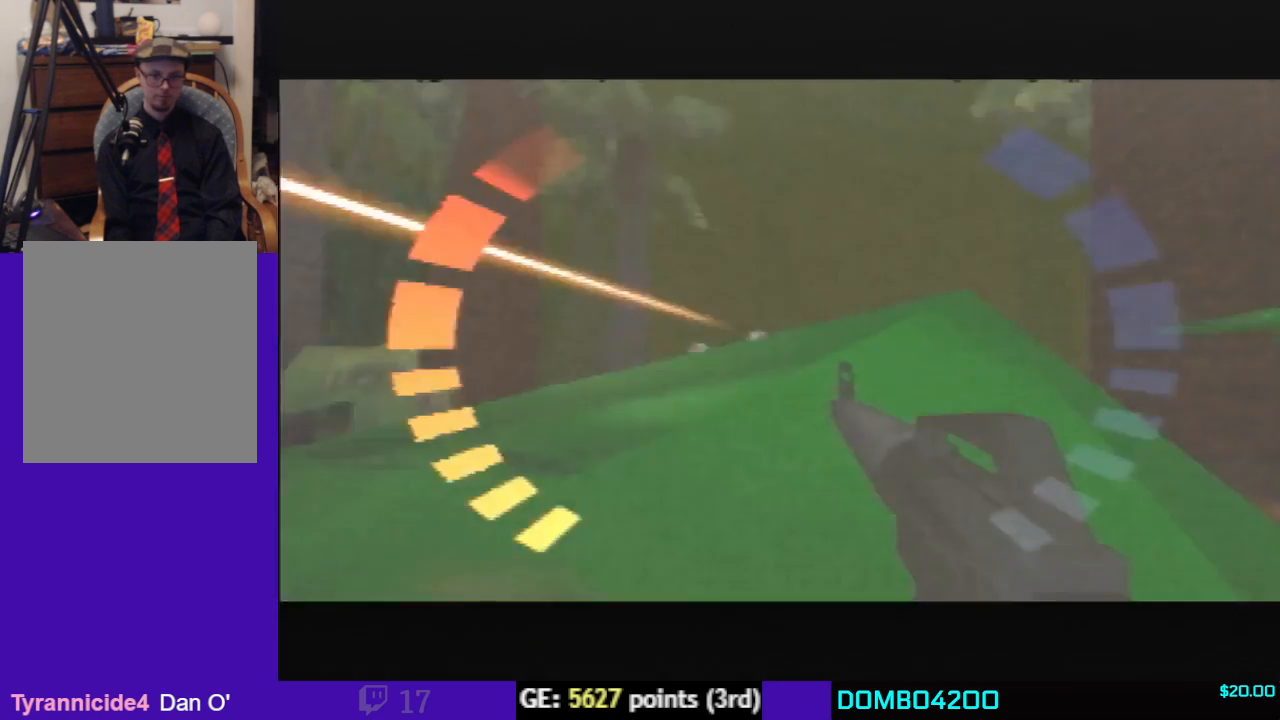
{"dt_ms": 500, "buttons": ["C_UP"], "left_stick": "center", "events": []}
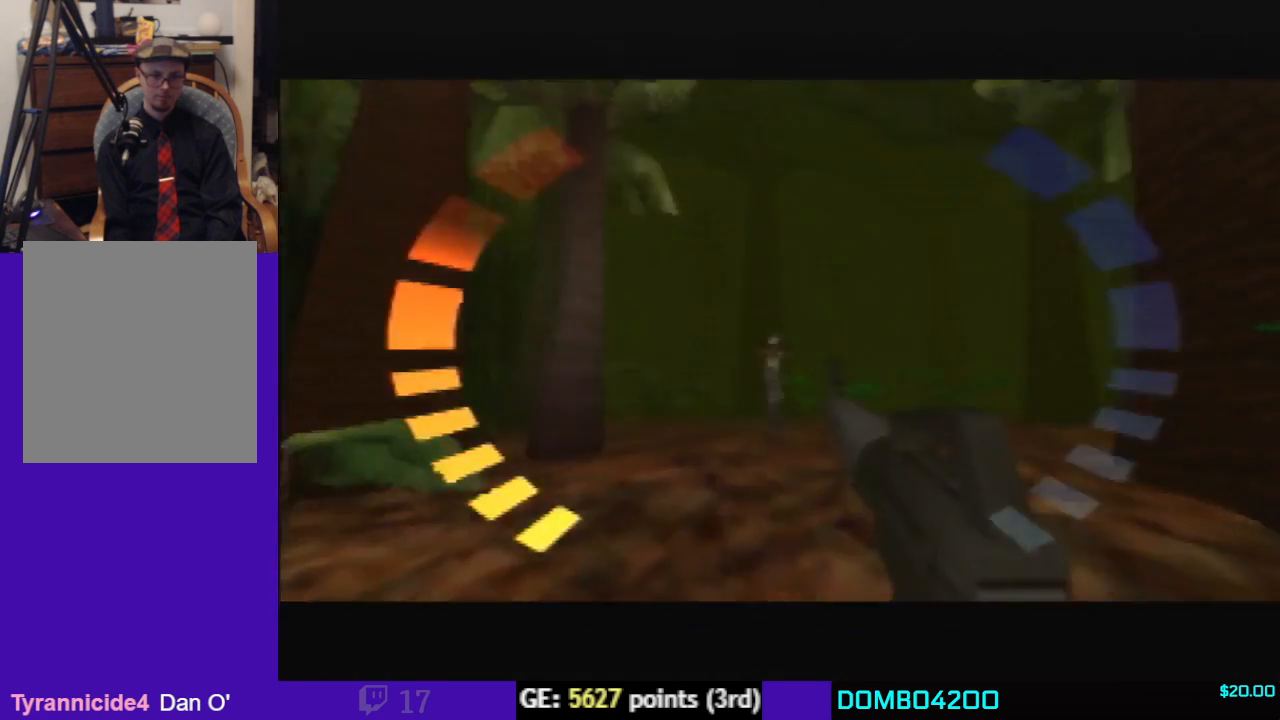
{"dt_ms": 500, "buttons": ["C_UP"], "left_stick": "center", "events": [[100, "left_stick", "left"], [200, "left_stick", "center"]]}
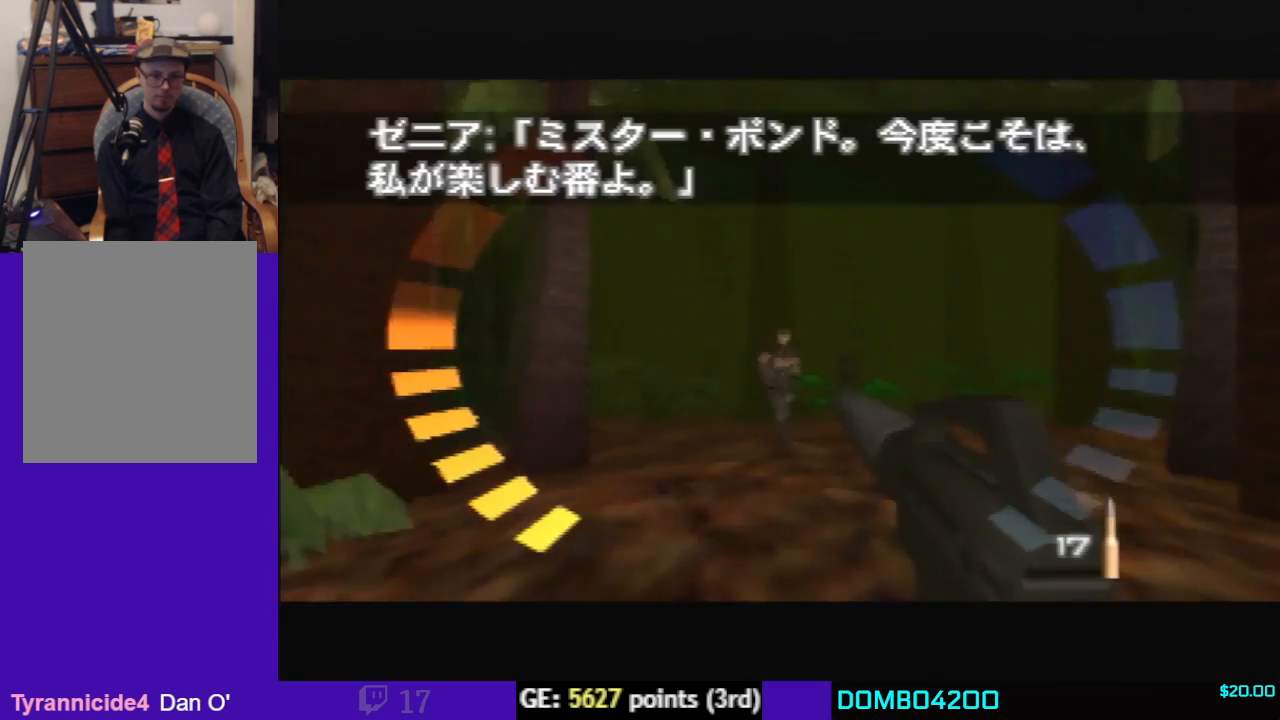
{"dt_ms": 500, "buttons": ["C_UP"], "left_stick": "center", "events": []}
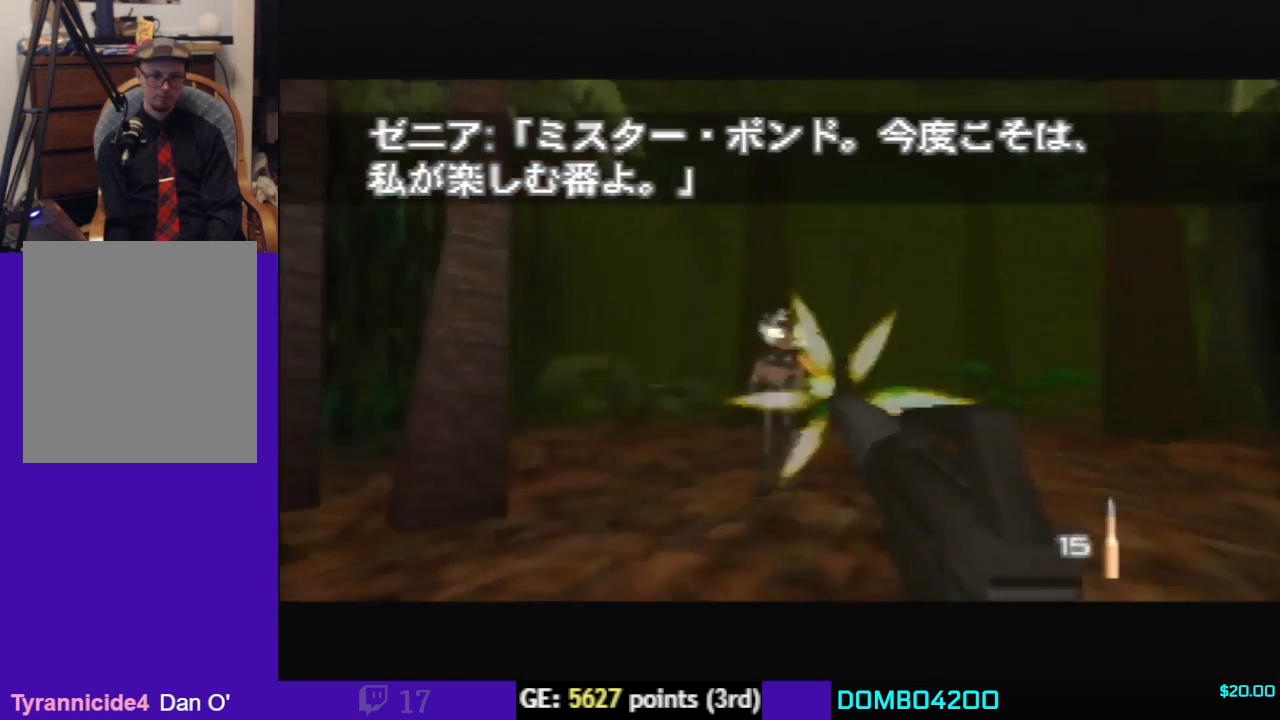
{"dt_ms": 500, "buttons": ["C_UP"], "left_stick": "up-left", "events": [[467, "left_stick", "up-left"]]}